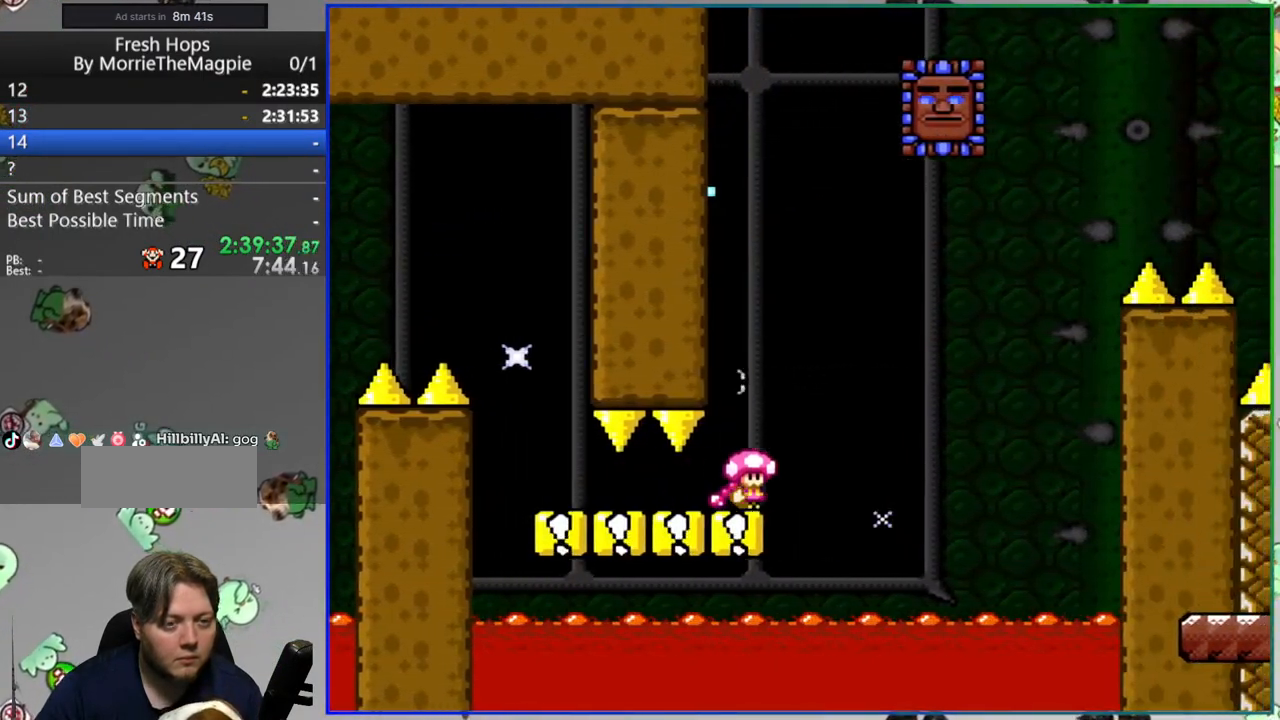
Gameplay with a controller (Nintendo layout); each line is a JSON object with the inputs held at the frame after it (dt_ms = milliseconds from this image to that frame). "events" lists button and stick changes between this image and that frame as [ms after this image, input, new state], when the widget could be followed in between. Not read: A B DPAD_LEFT DPAD_RIGHT DPAD_UP L1 L3 R1 R3 SELECT START.
{"dt_ms": 500, "buttons": ["Y"]}
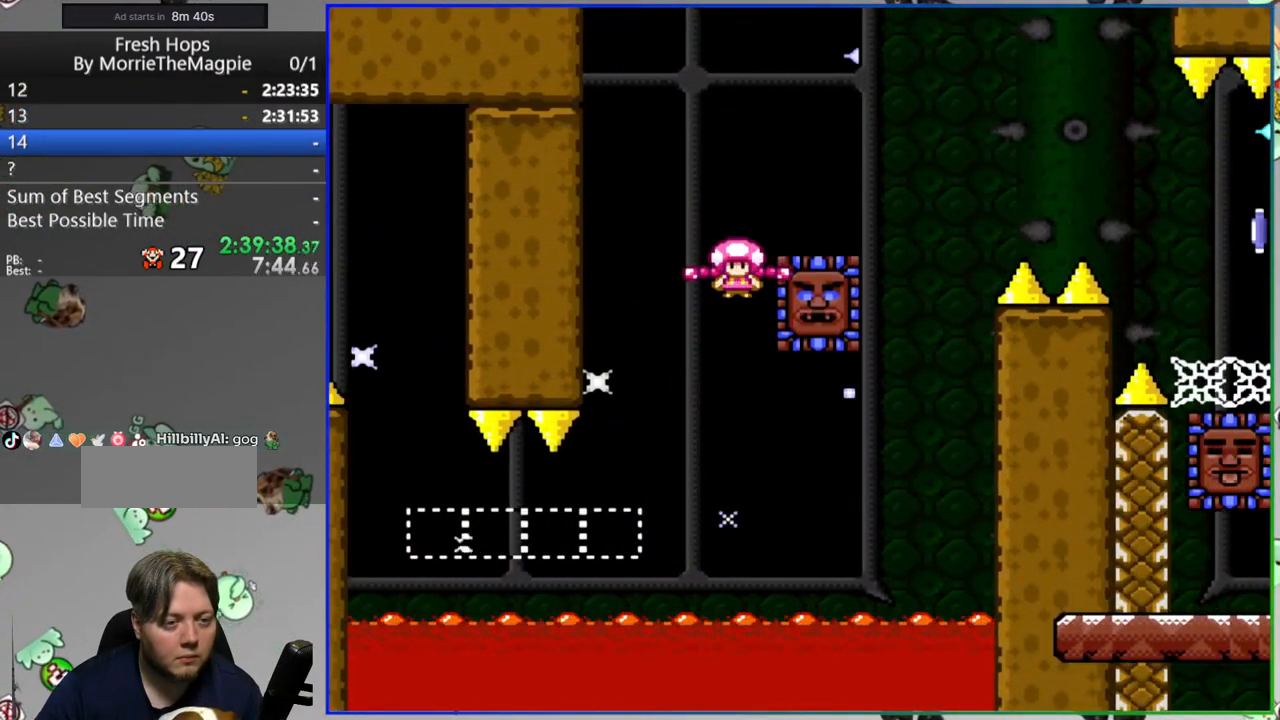
{"dt_ms": 500, "buttons": ["Y"], "events": []}
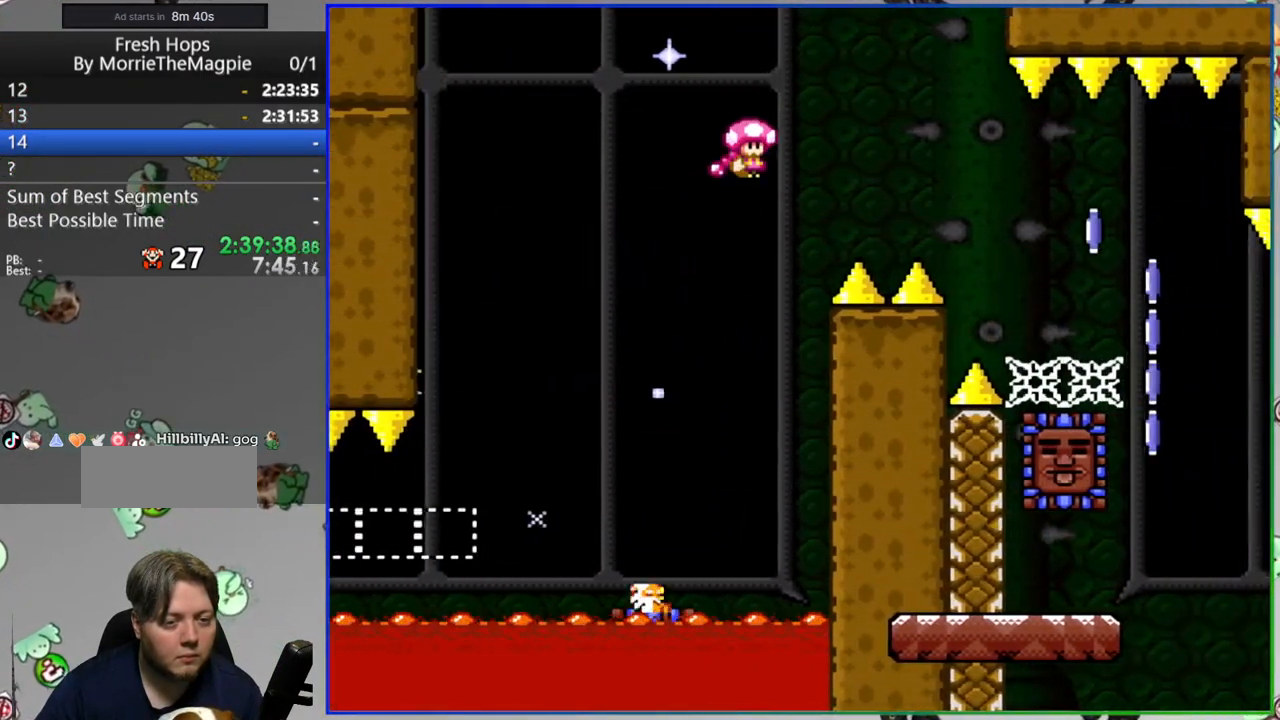
{"dt_ms": 1000, "buttons": ["Y"], "events": []}
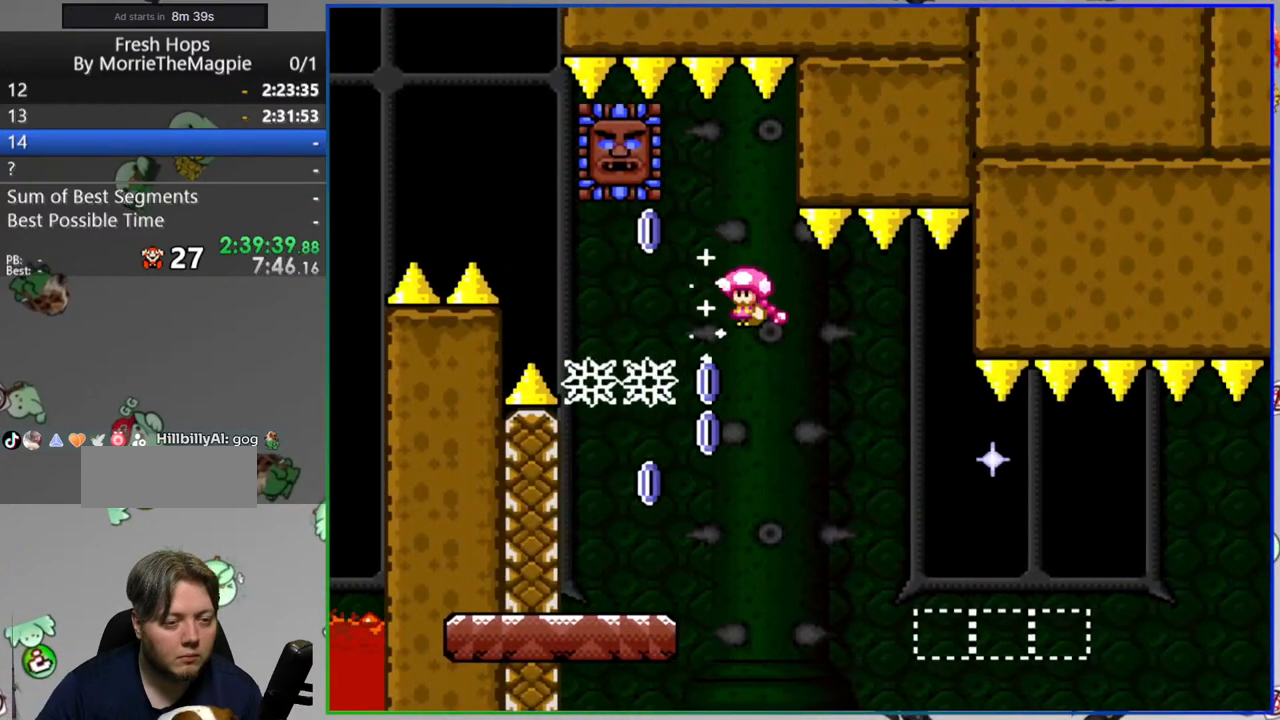
{"dt_ms": 500, "buttons": ["Y"], "events": []}
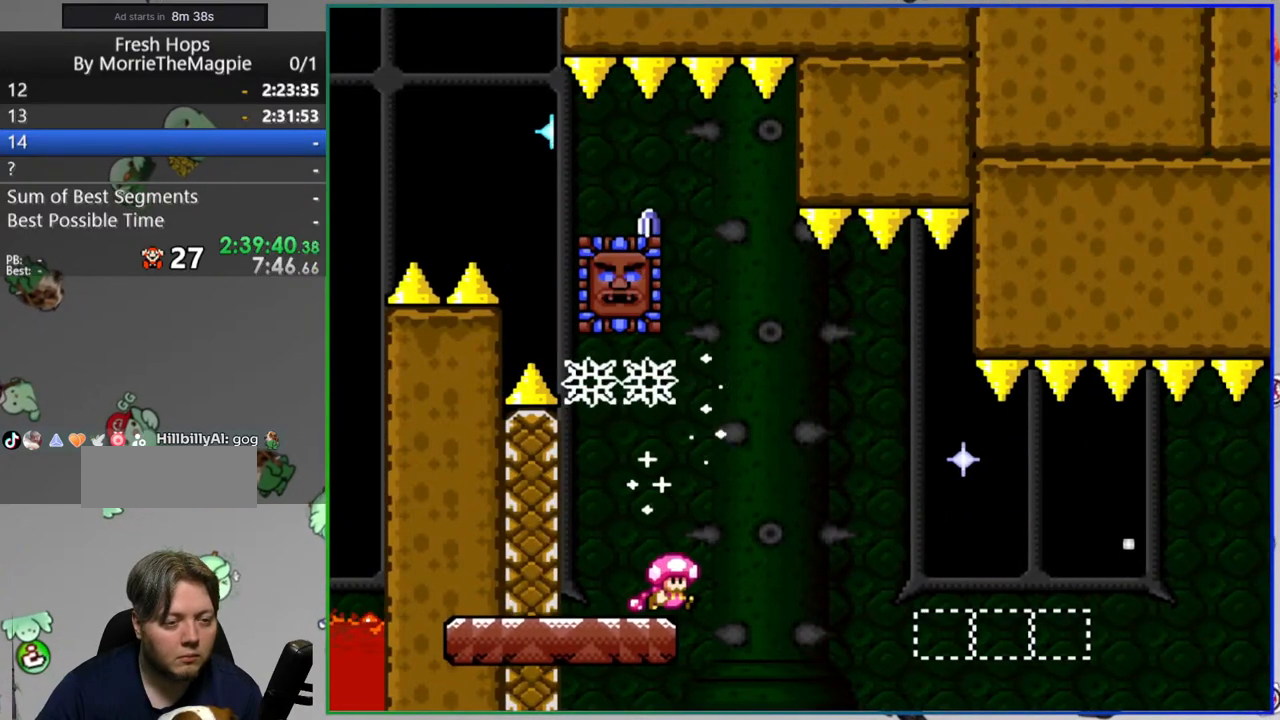
{"dt_ms": 500, "buttons": ["Y"]}
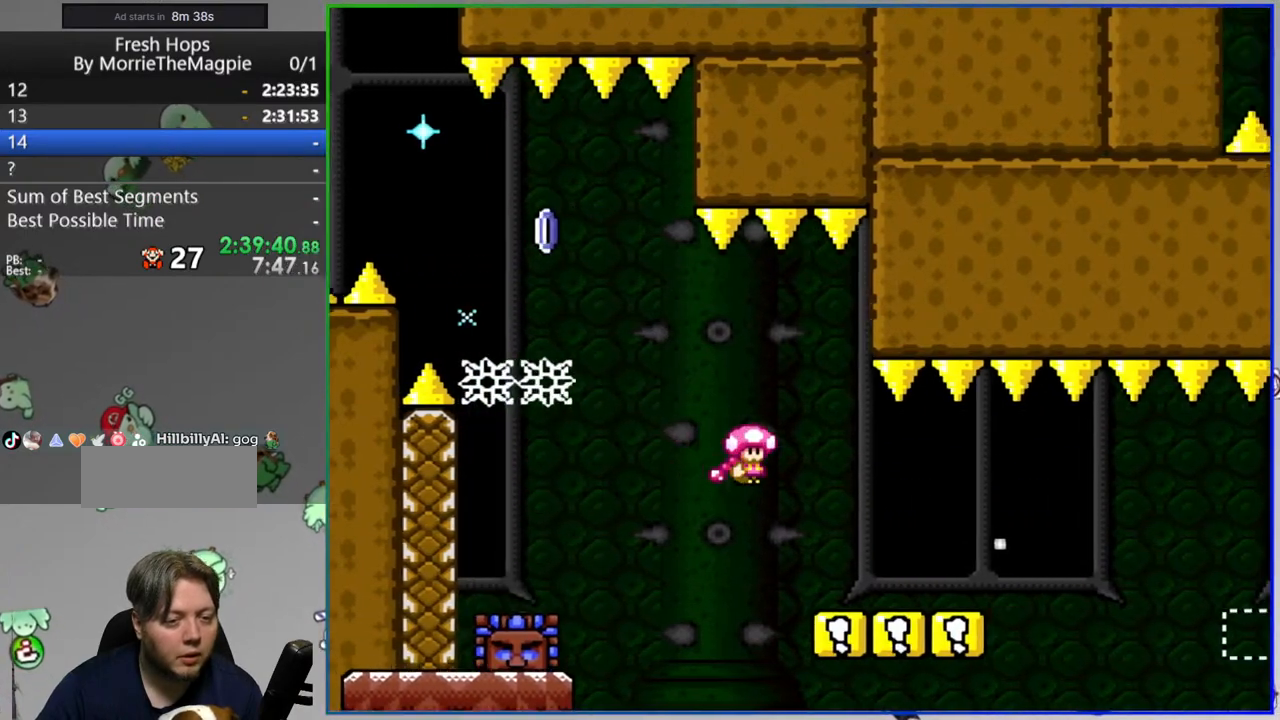
{"dt_ms": 500, "buttons": ["Y"], "events": []}
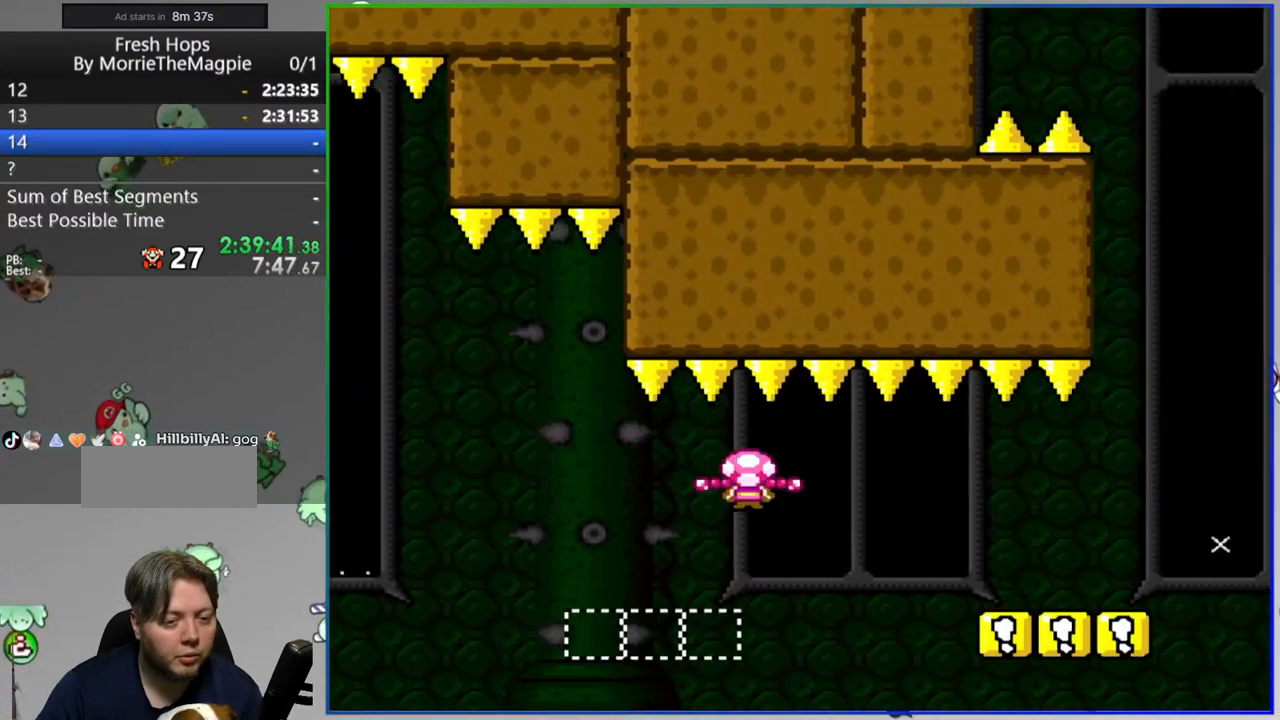
{"dt_ms": 500, "buttons": ["Y"], "events": []}
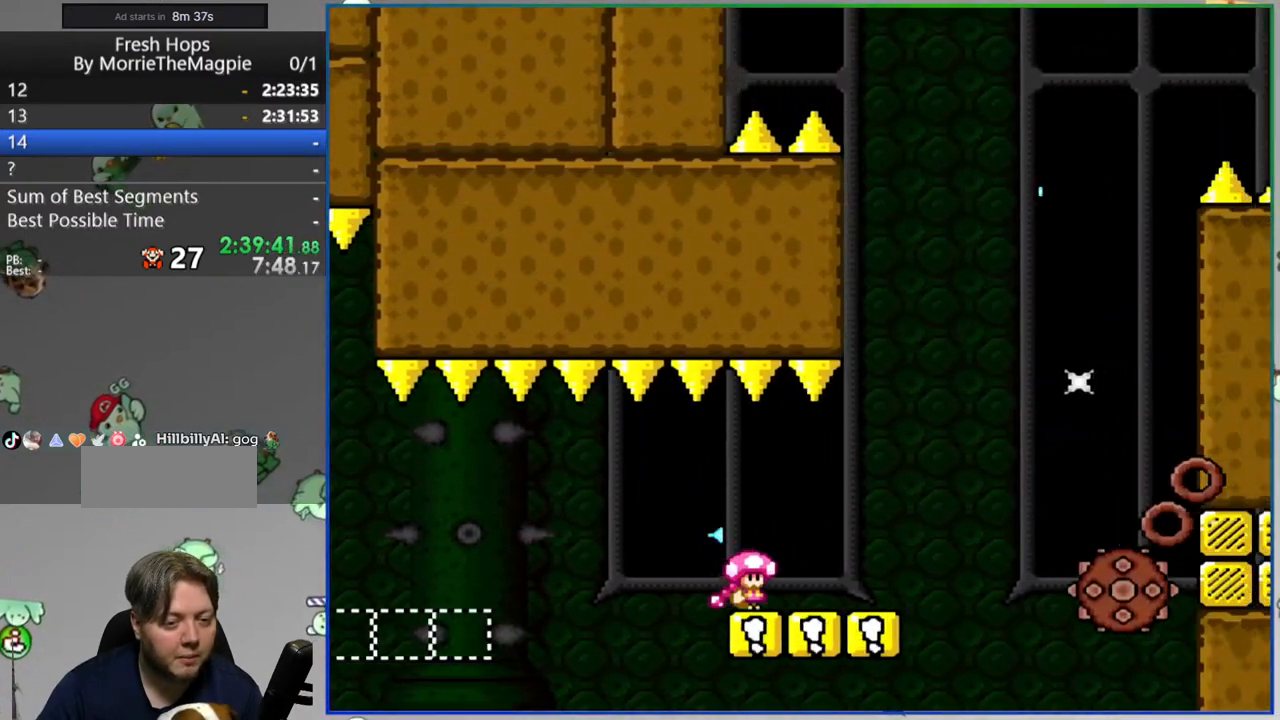
{"dt_ms": 500, "buttons": ["Y"], "events": []}
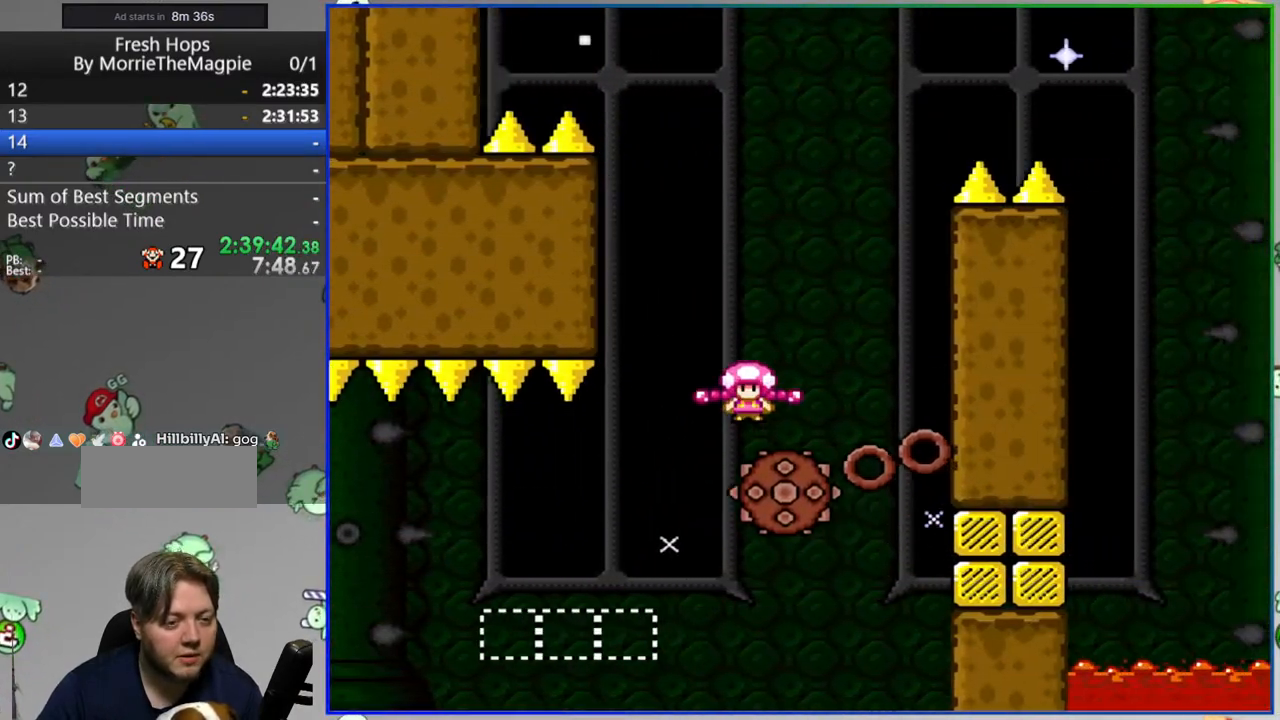
{"dt_ms": 500, "buttons": ["Y"], "events": []}
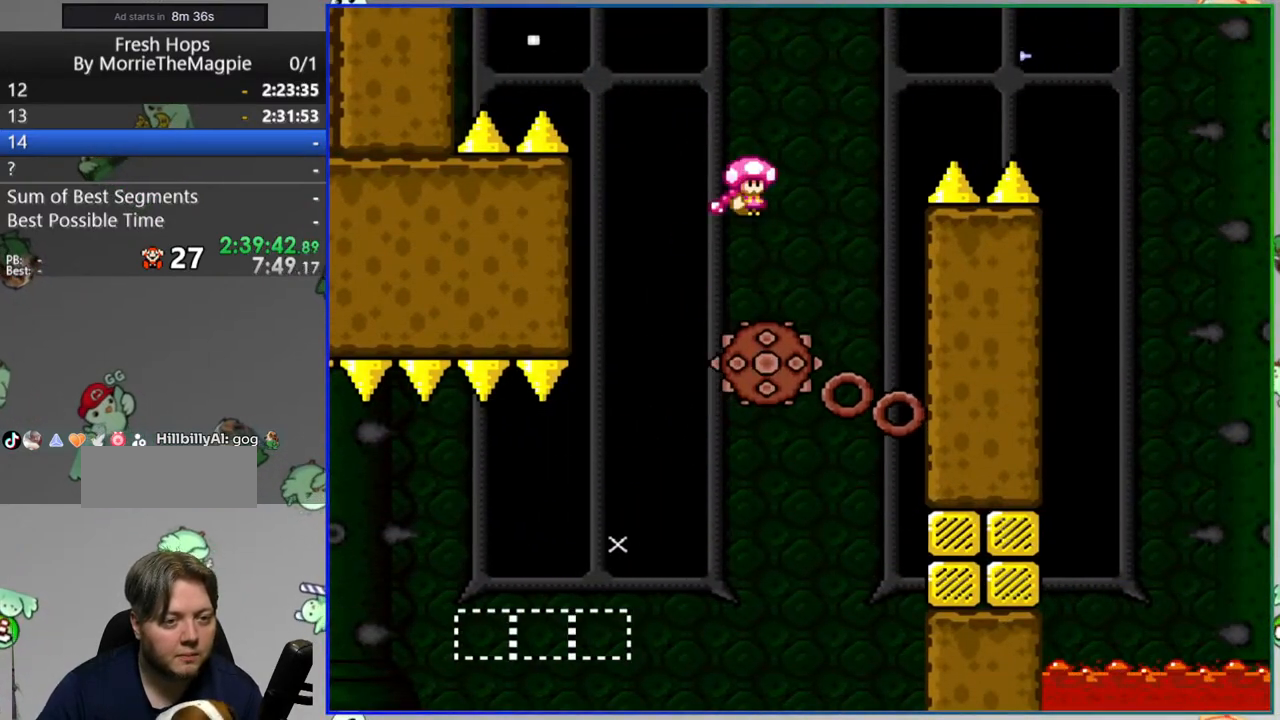
{"dt_ms": 500, "buttons": ["Y"]}
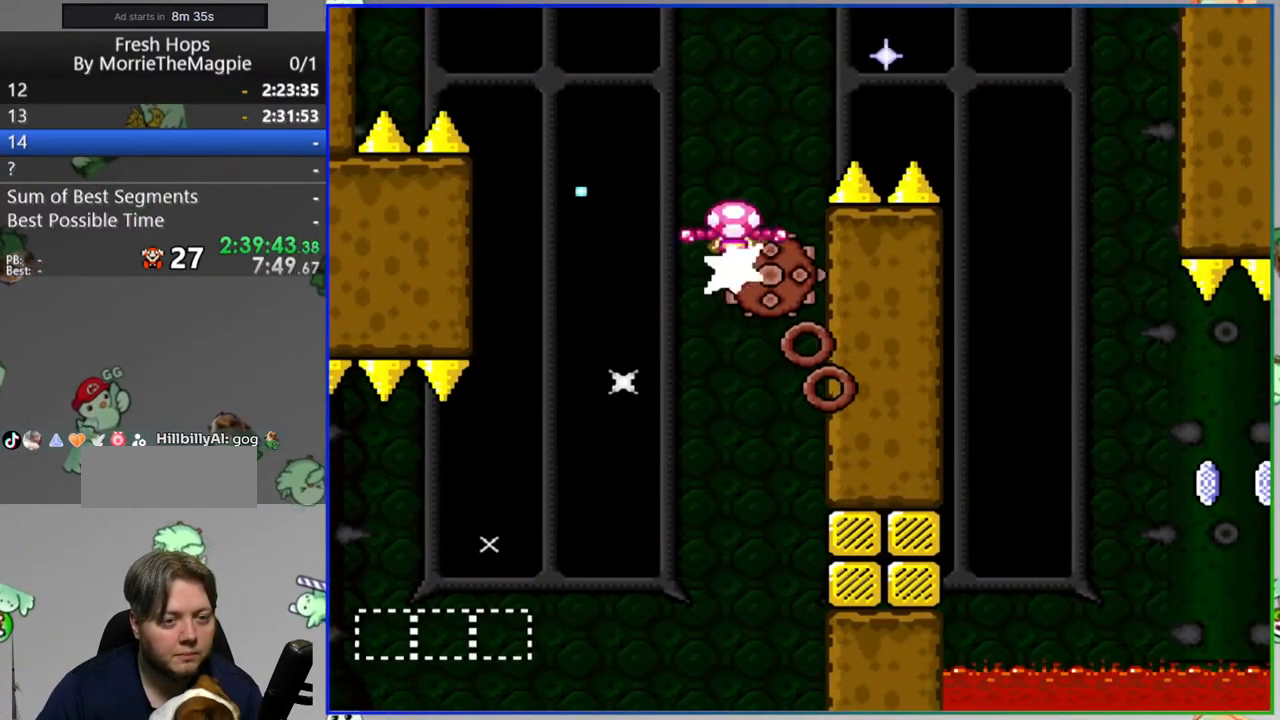
{"dt_ms": 500, "buttons": ["Y"], "events": []}
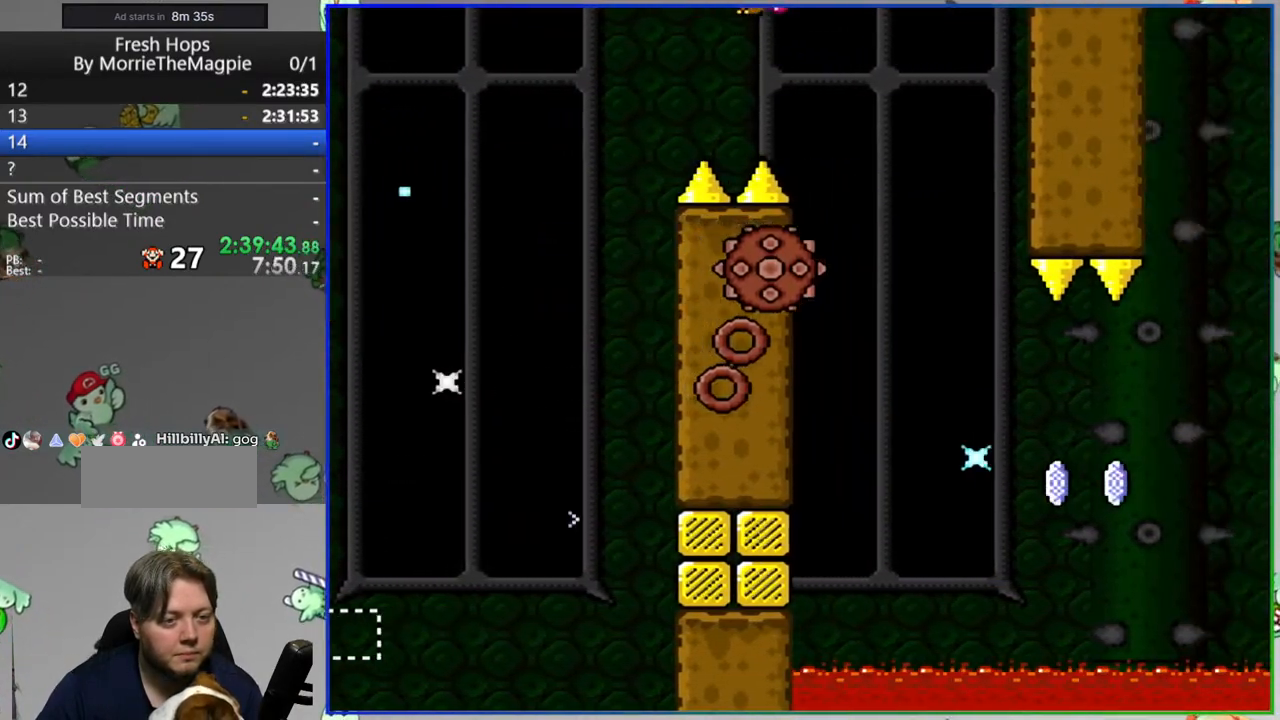
{"dt_ms": 500, "buttons": ["Y"], "events": []}
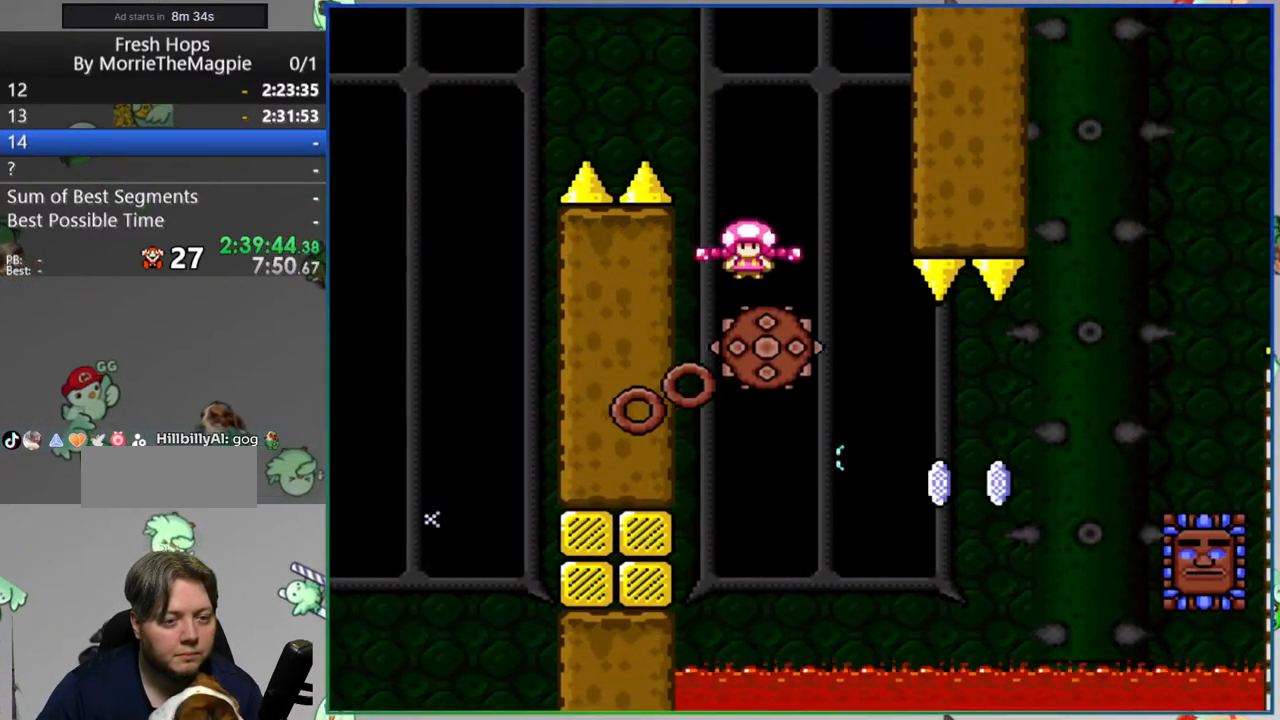
{"dt_ms": 500, "buttons": ["Y"]}
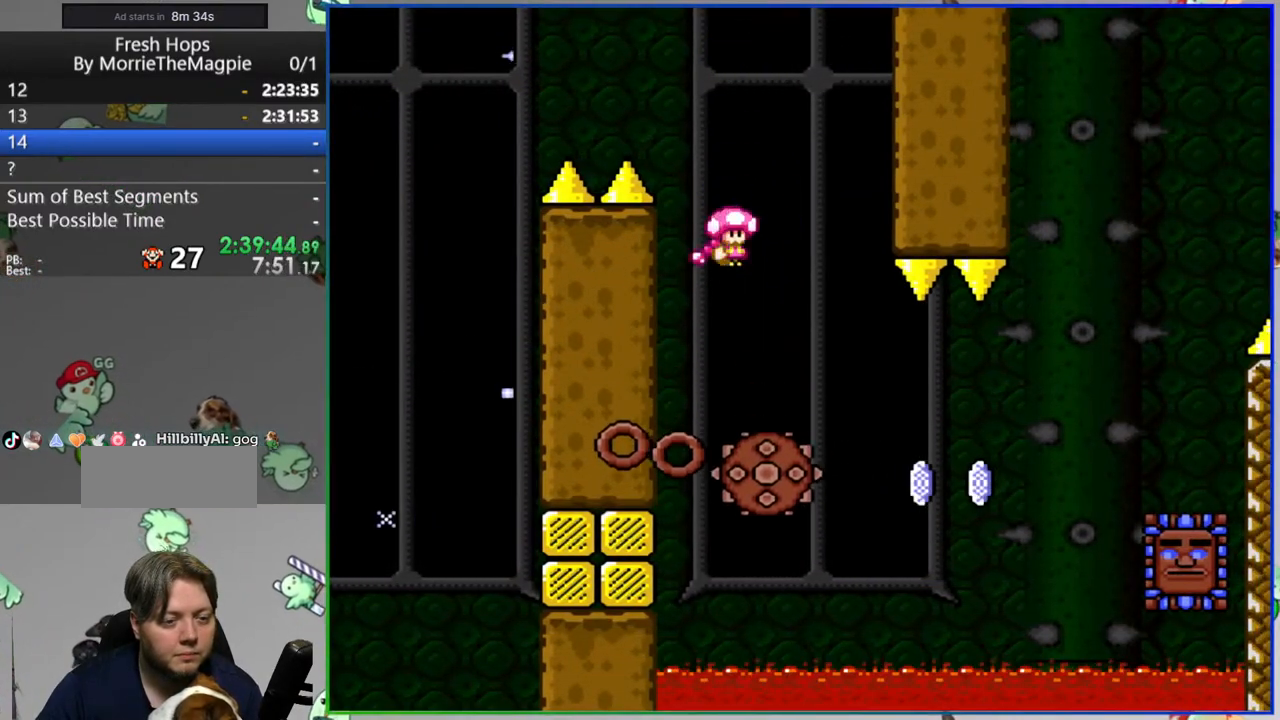
{"dt_ms": 500, "buttons": ["Y"]}
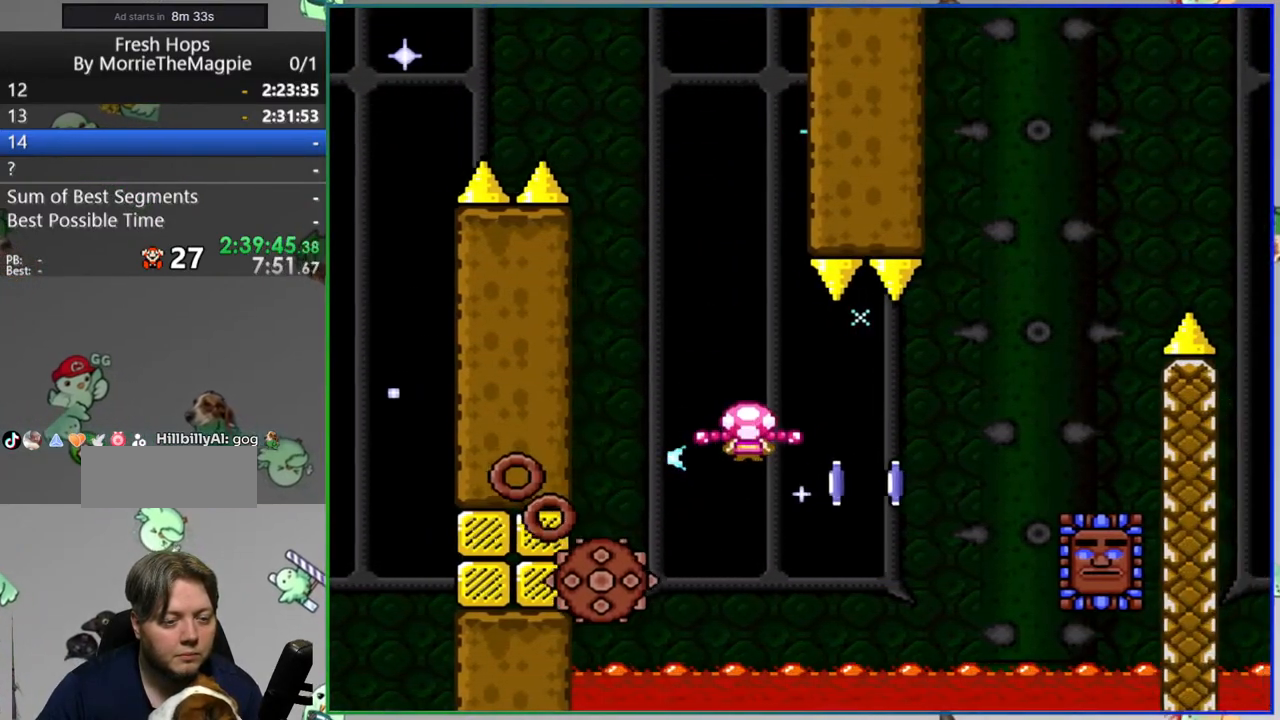
{"dt_ms": 500, "buttons": ["Y"], "events": []}
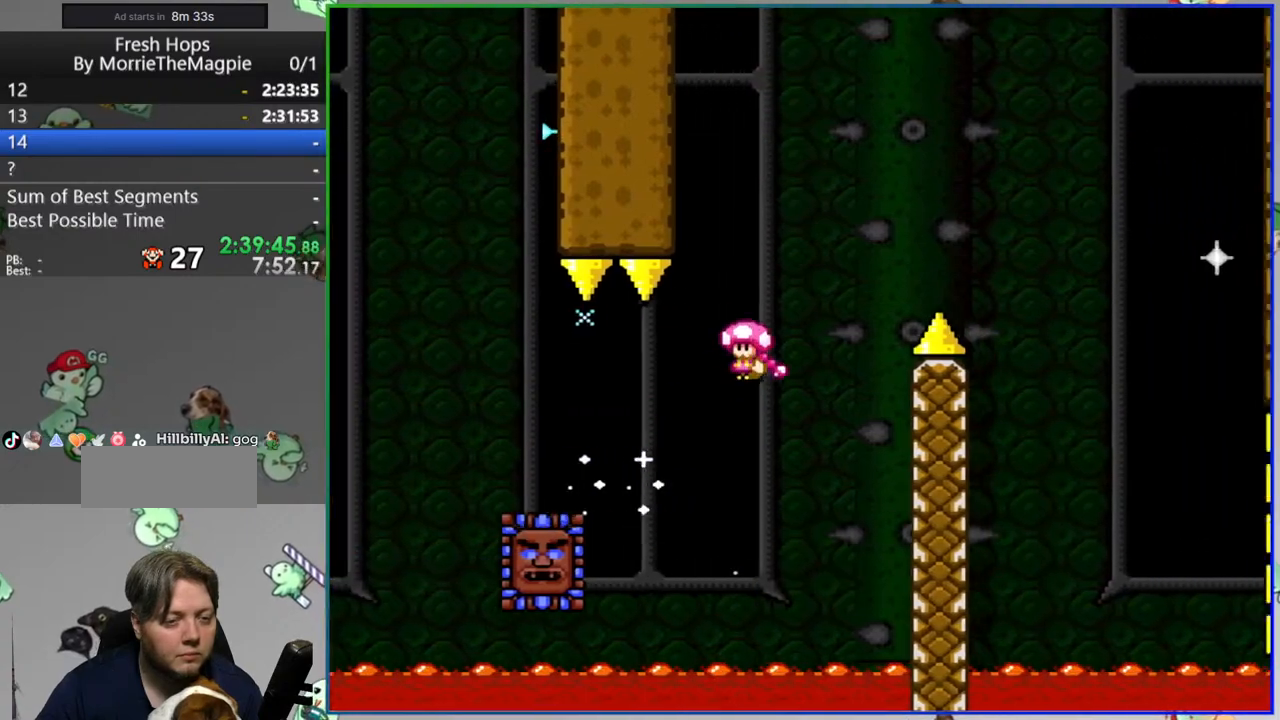
{"dt_ms": 500, "buttons": ["Y"], "events": []}
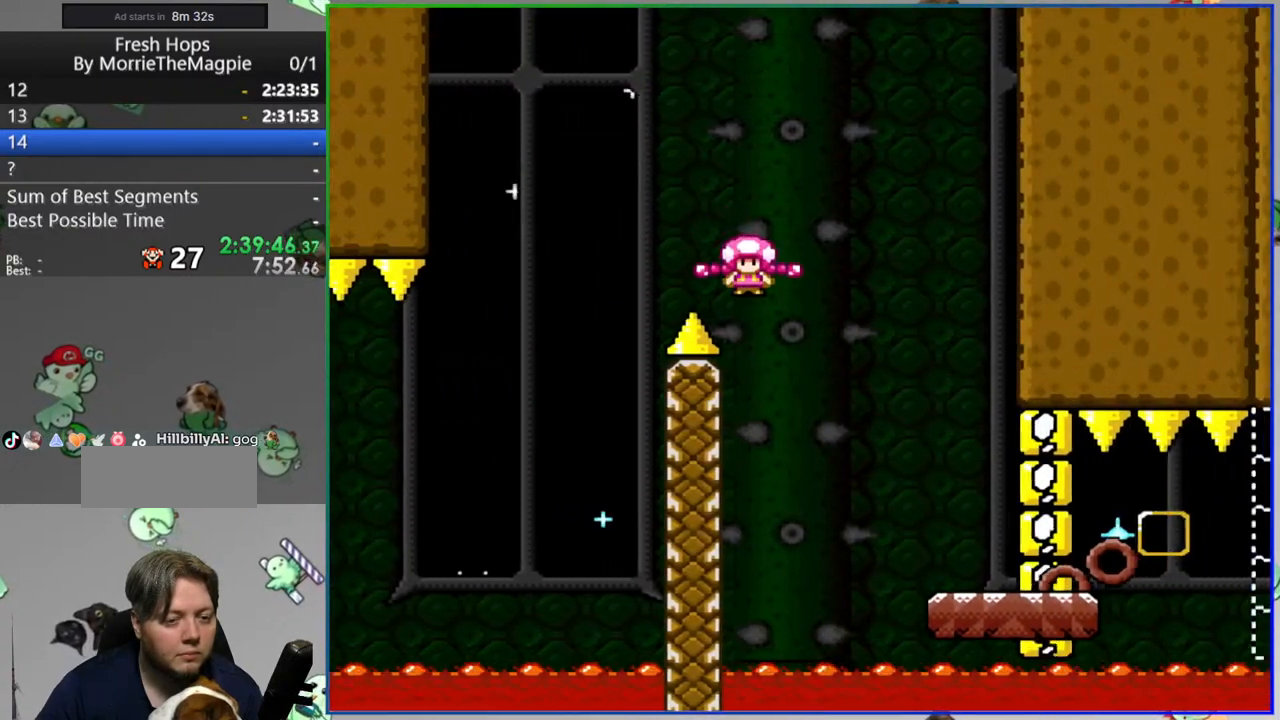
{"dt_ms": 500, "buttons": ["Y"], "events": []}
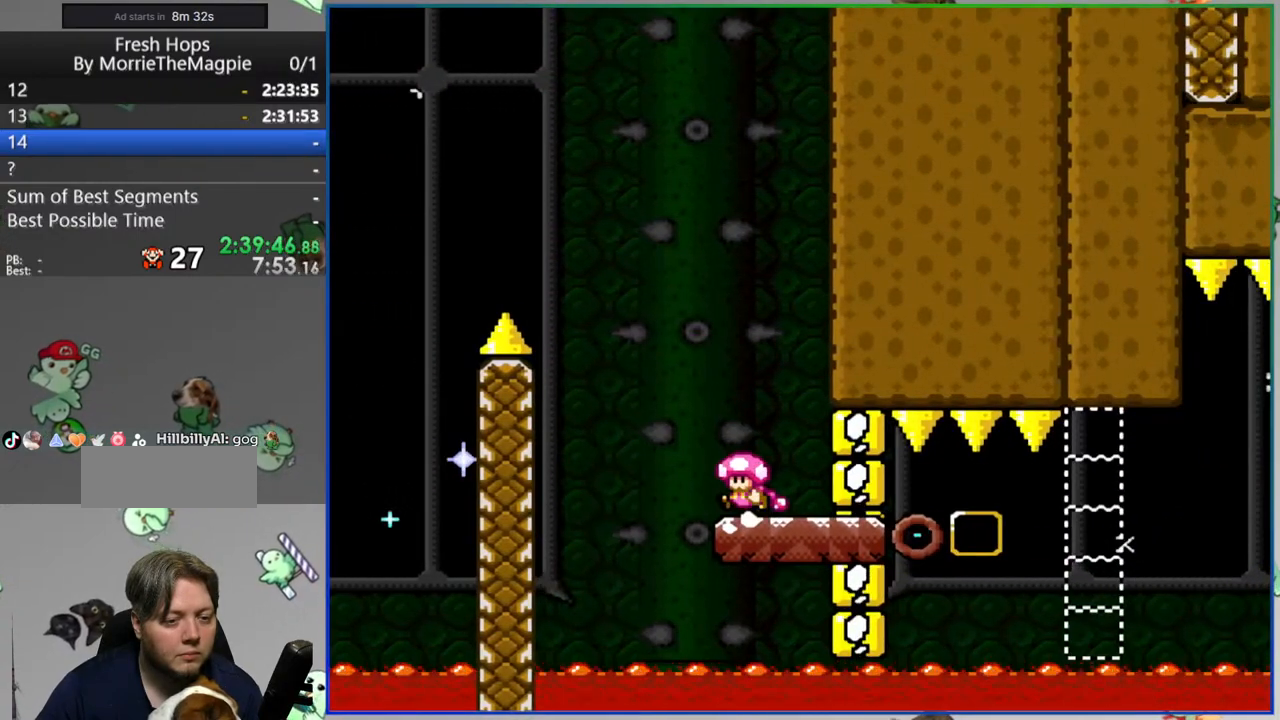
{"dt_ms": 500, "buttons": ["Y"], "events": []}
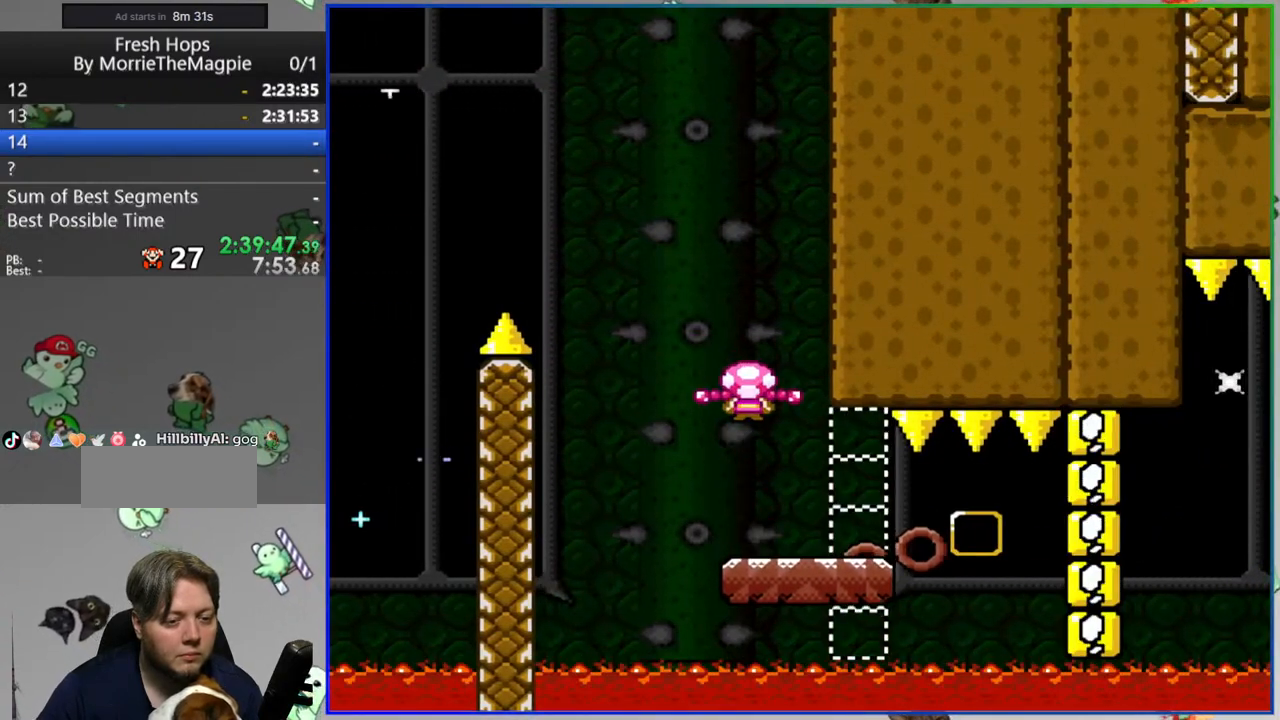
{"dt_ms": 500, "buttons": ["Y"], "events": []}
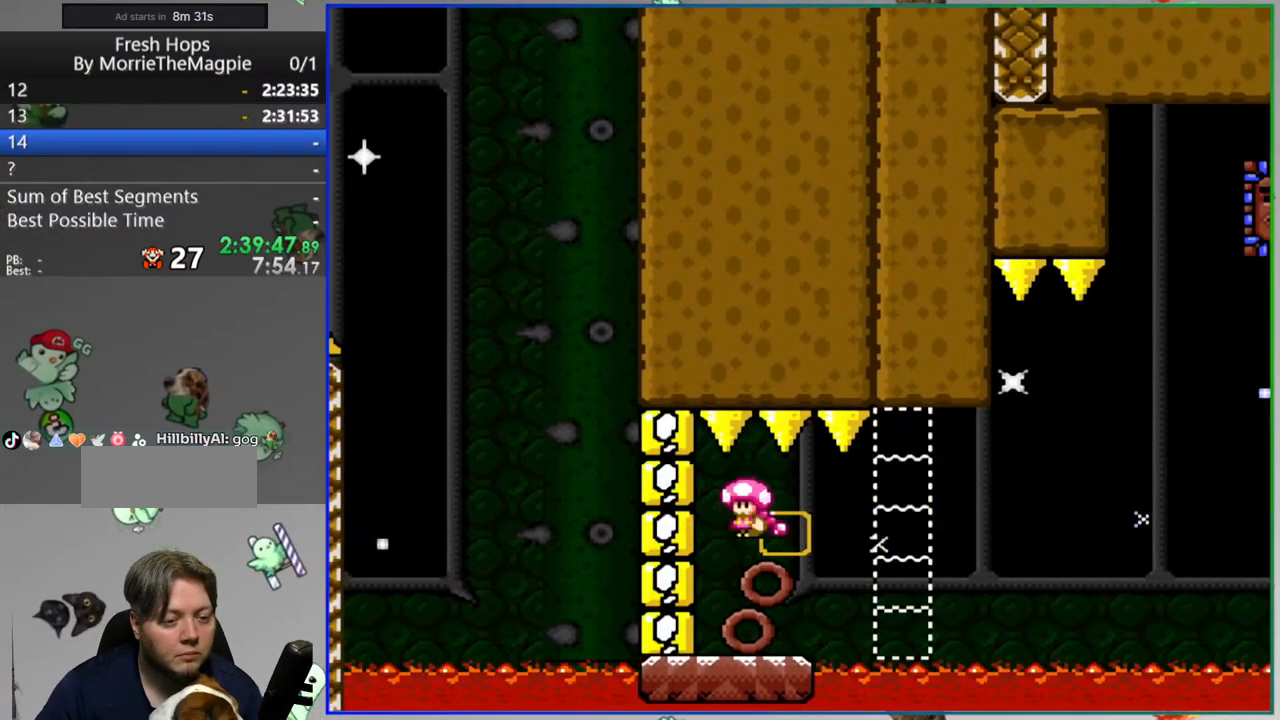
{"dt_ms": 500, "buttons": [], "events": [[200, "Y", "up"]]}
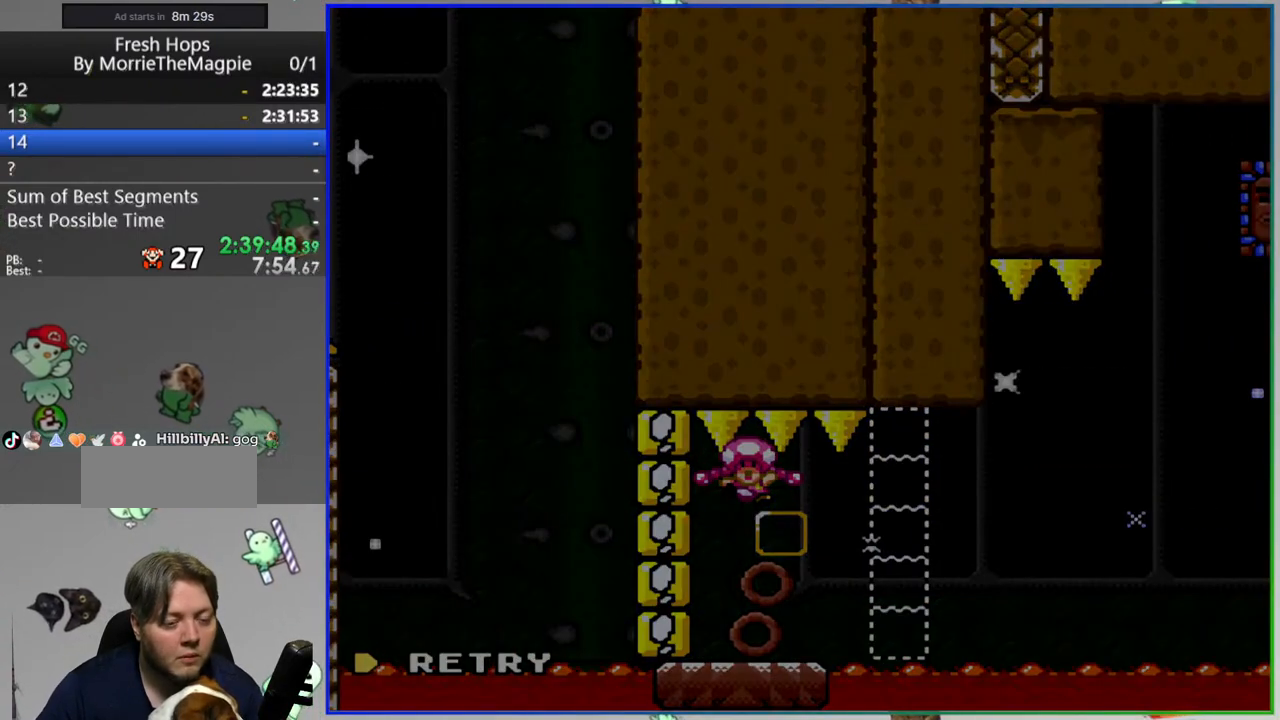
{"dt_ms": 500, "buttons": ["Y"], "events": [[300, "Y", "down"]]}
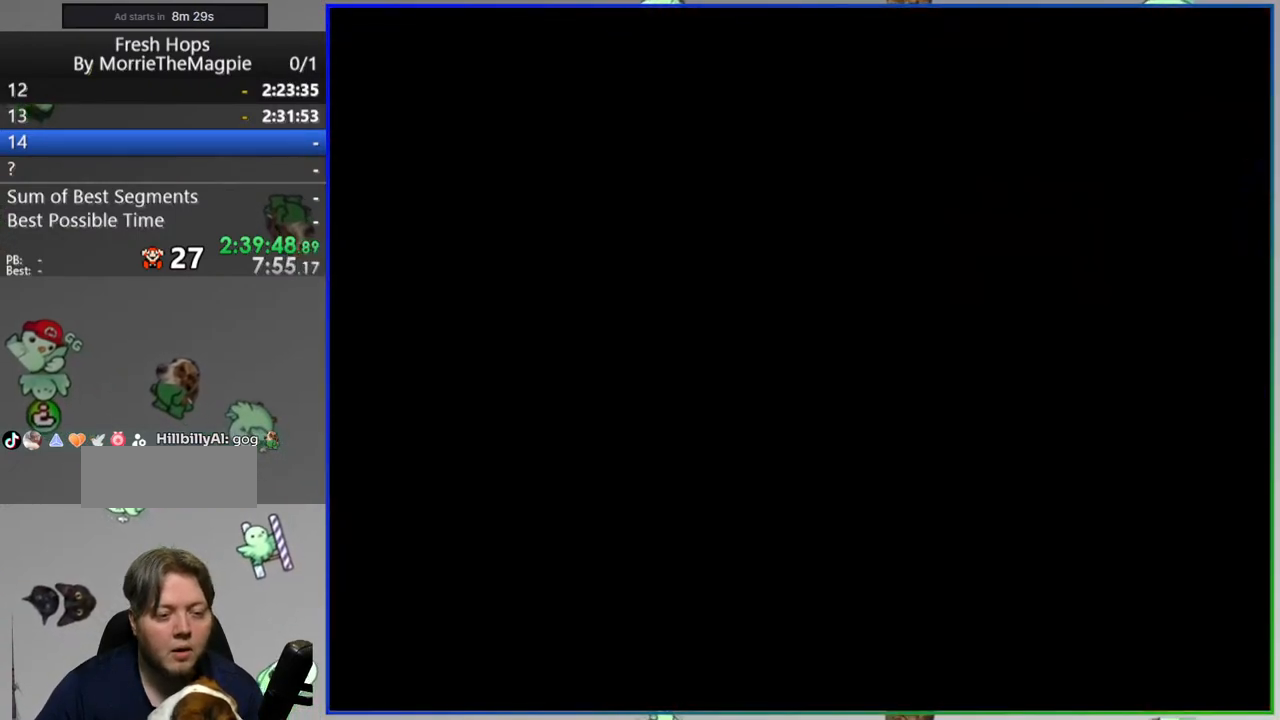
{"dt_ms": 500, "buttons": ["Y"], "events": []}
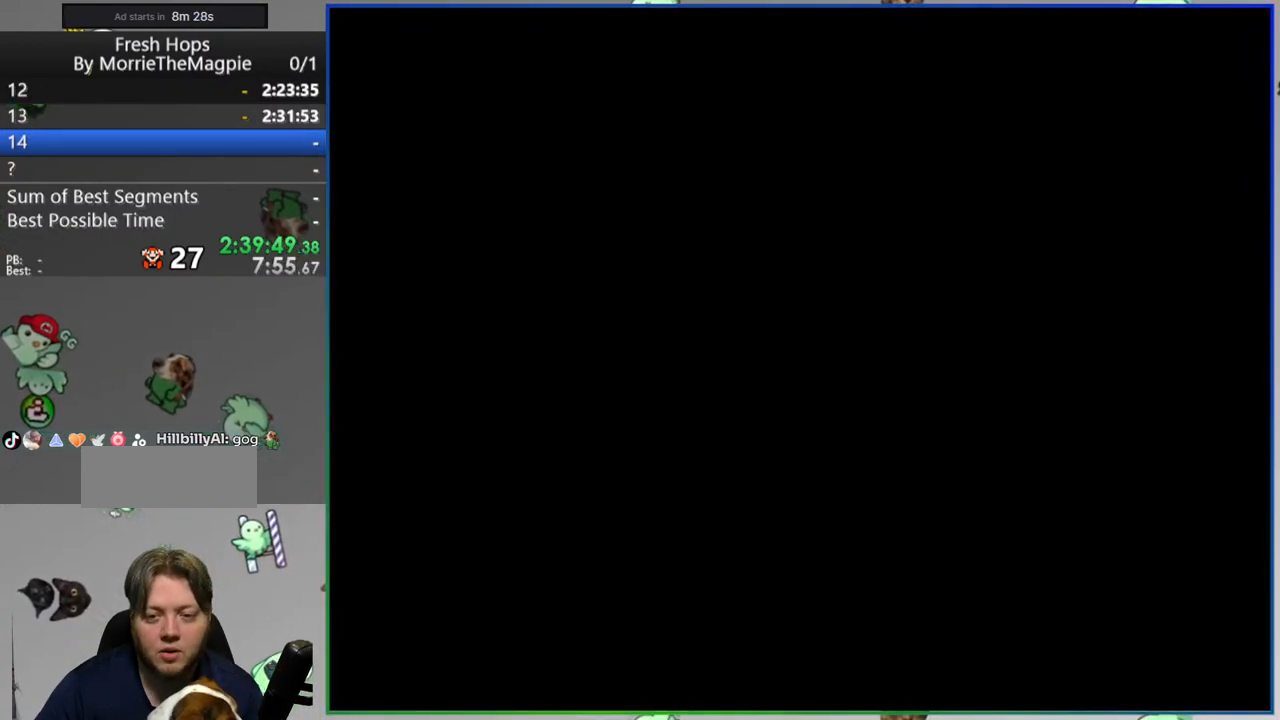
{"dt_ms": 500, "buttons": ["Y"], "events": []}
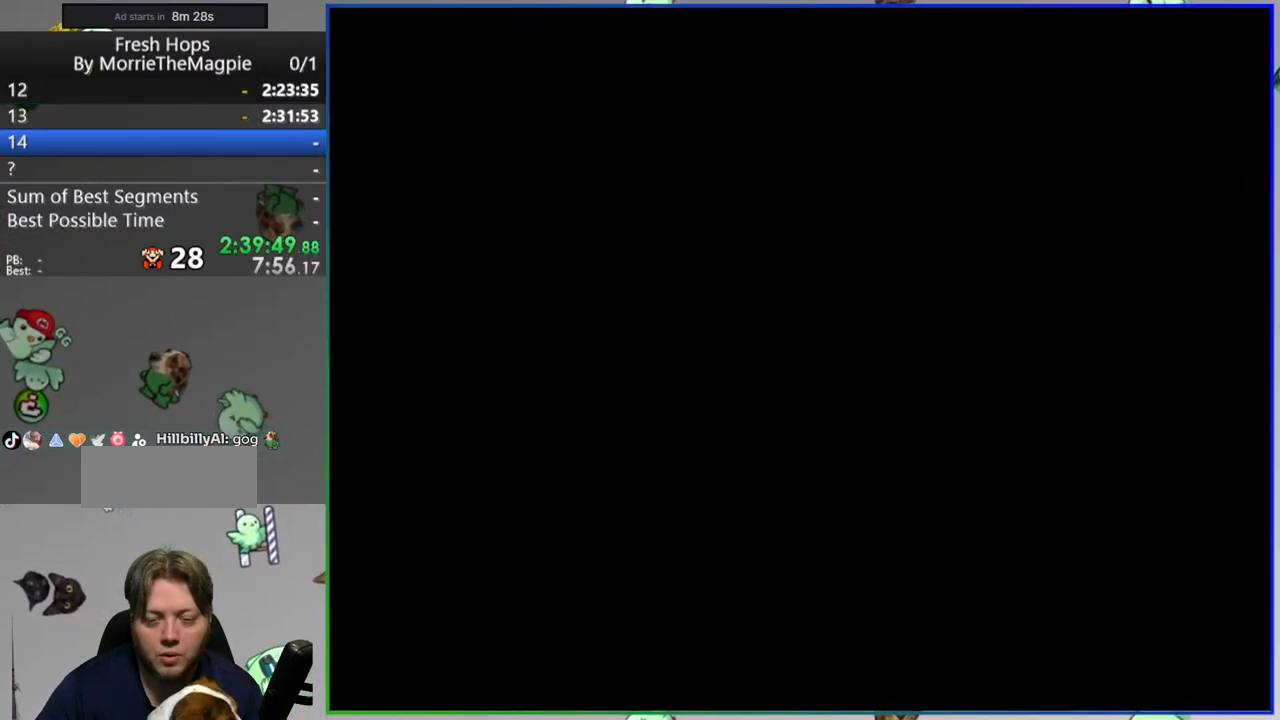
{"dt_ms": 500, "buttons": ["Y"], "events": []}
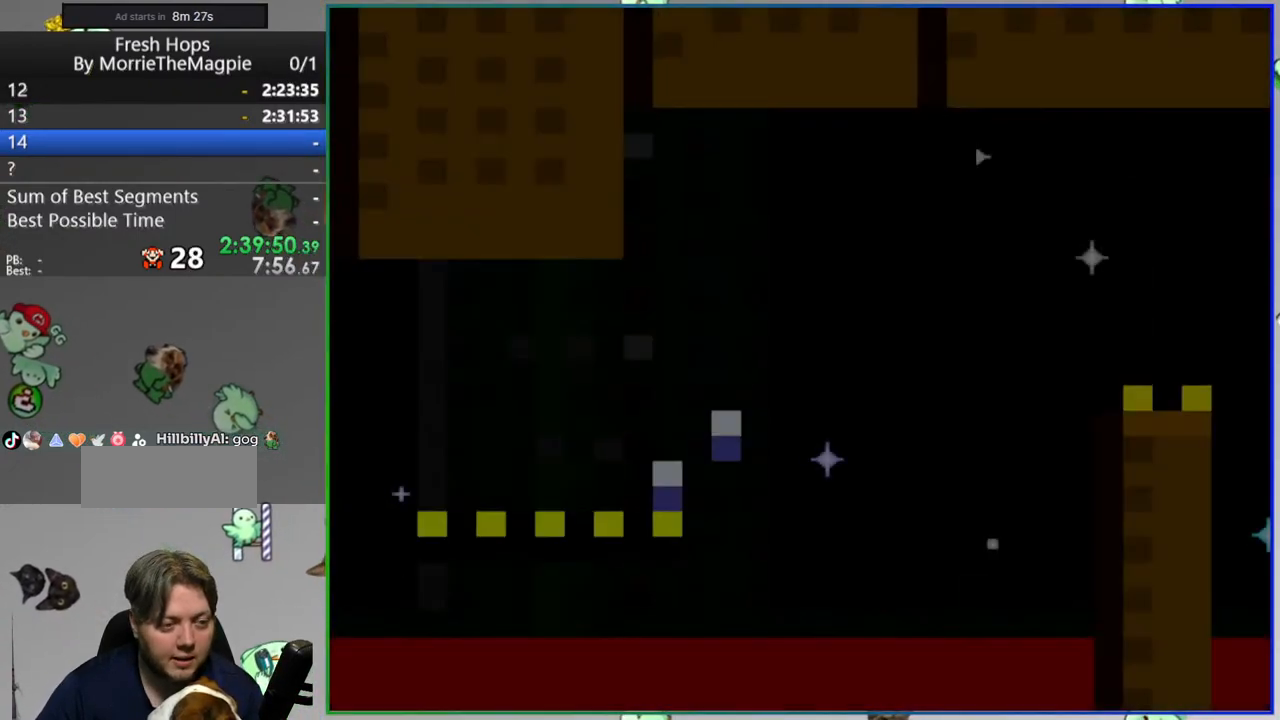
{"dt_ms": 500, "buttons": ["Y"], "events": []}
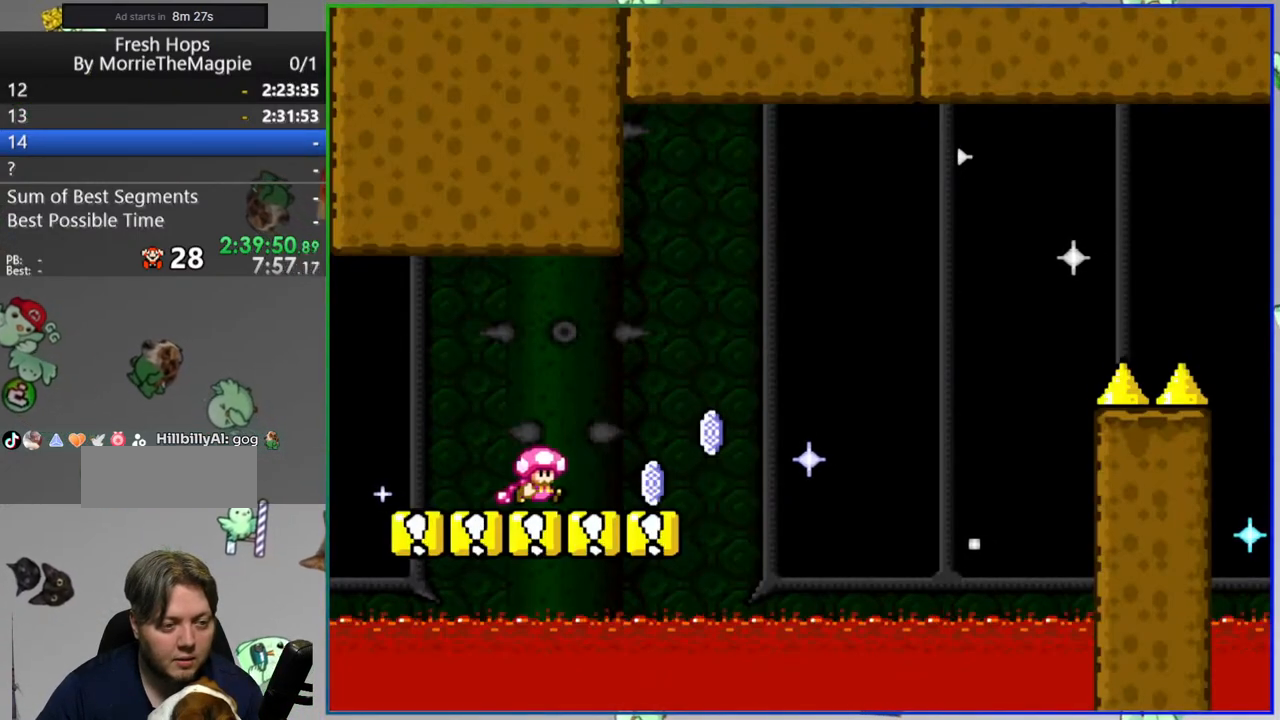
{"dt_ms": 500, "buttons": ["Y"], "events": []}
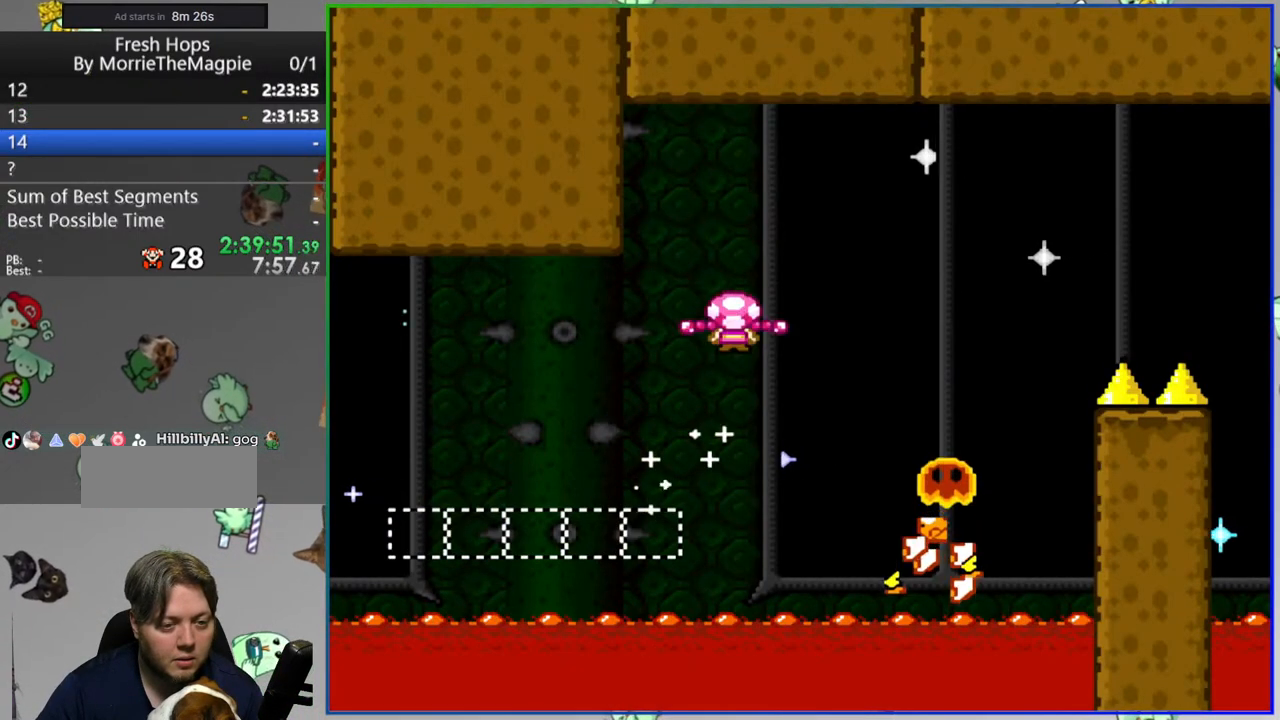
{"dt_ms": 1000, "buttons": ["Y"]}
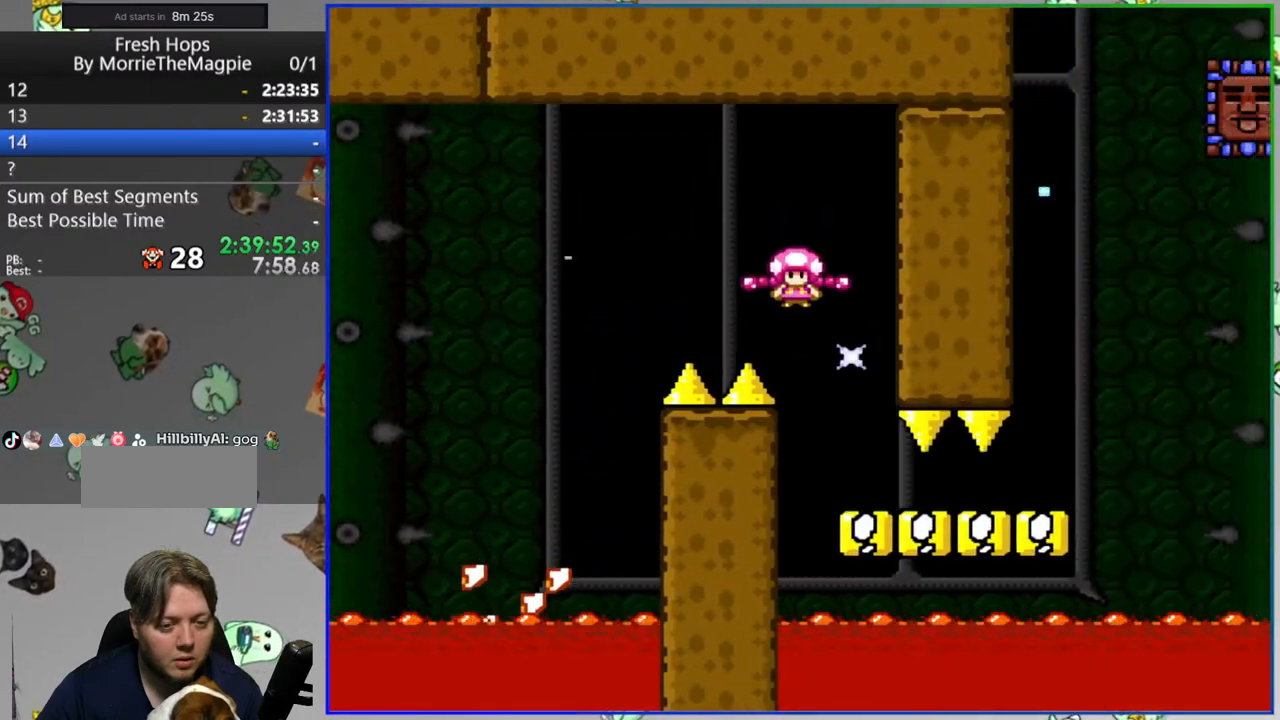
{"dt_ms": 500, "buttons": ["Y"], "events": []}
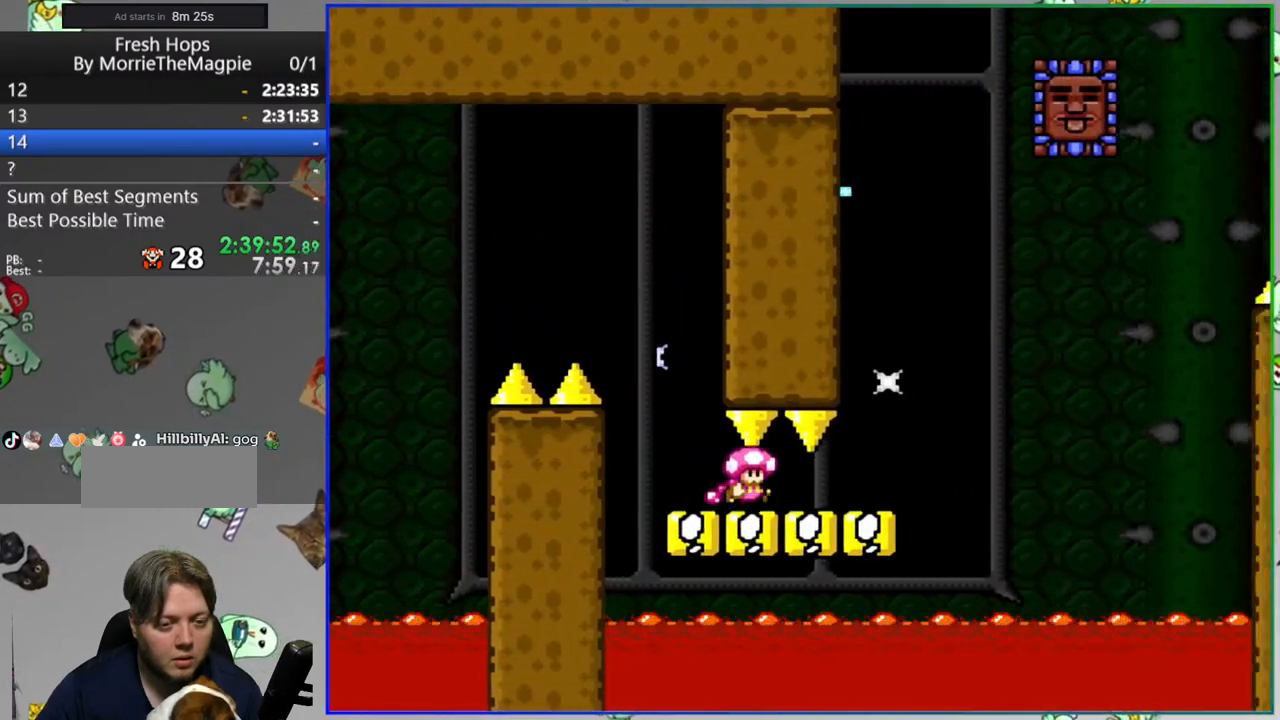
{"dt_ms": 500, "buttons": ["Y"], "events": []}
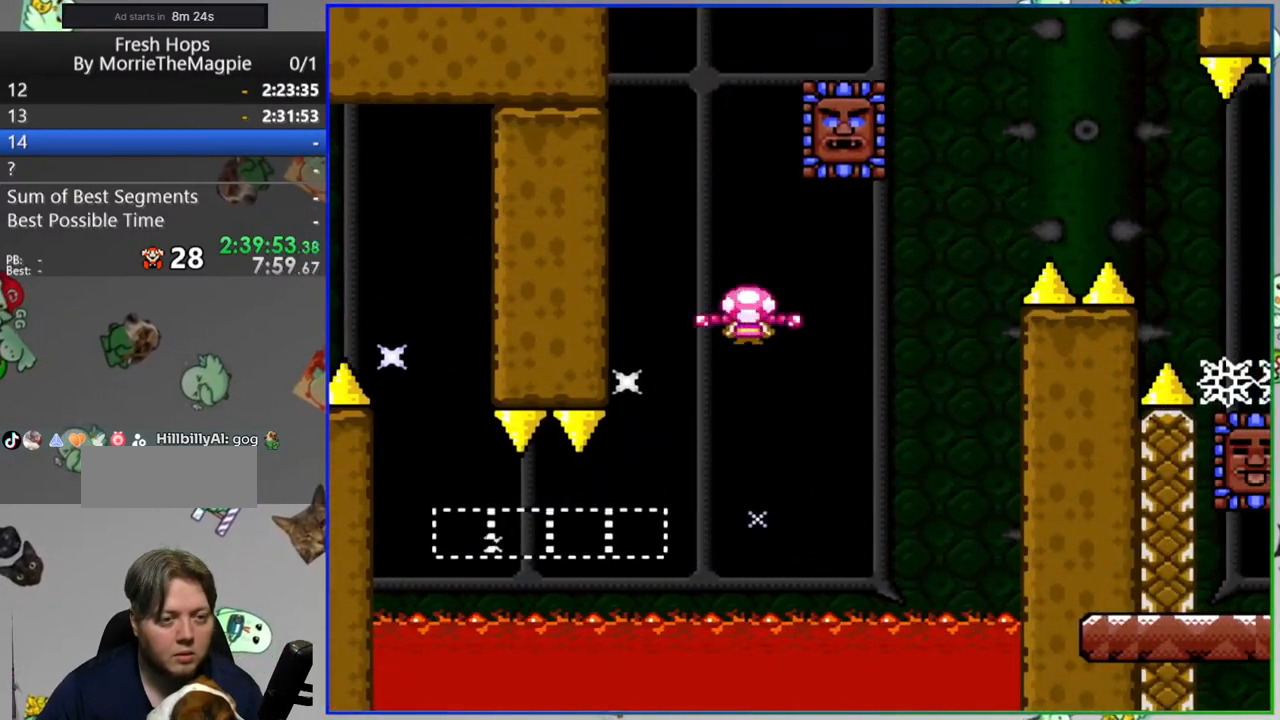
{"dt_ms": 500, "buttons": ["Y"], "events": []}